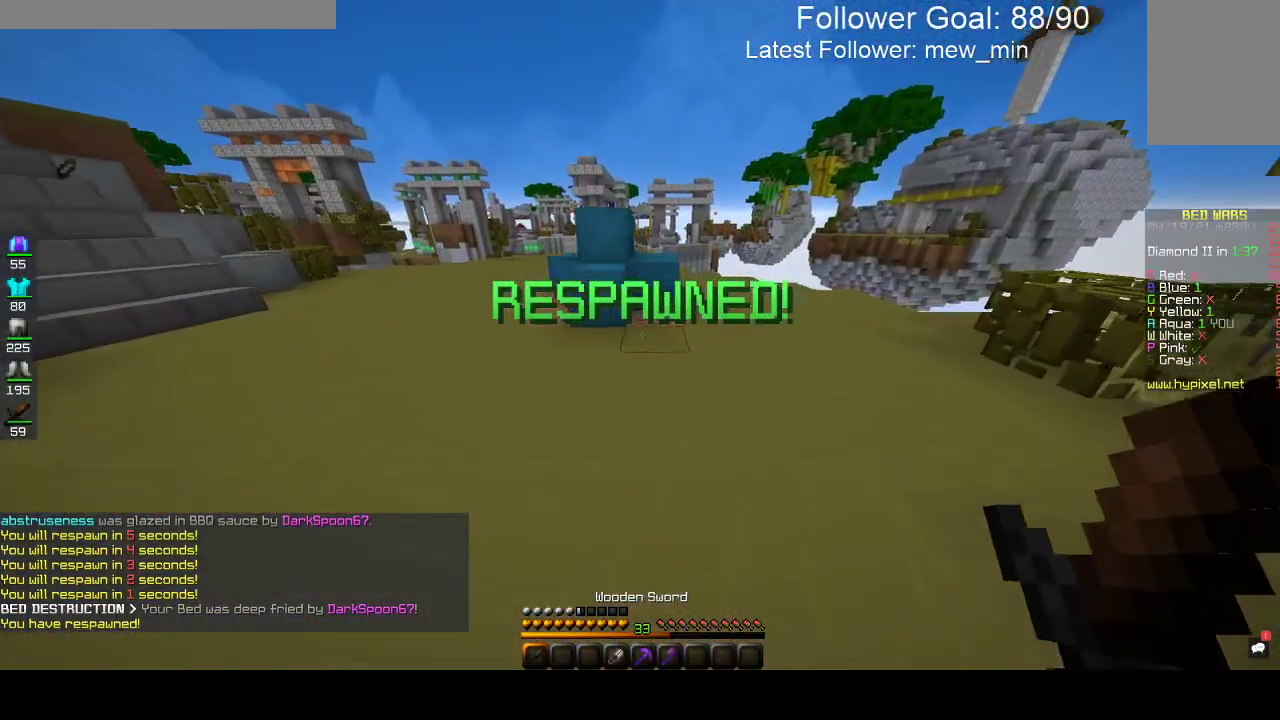
Gameplay with keyboard and mouse; each line is a JSON object with the keys and mouse buttons held at the frame after it. "events" lists presses ("down") and releases ("up") of "a", "d", "s", "space", "w", "mouse_left" and "mouse_right" between this image and that frame as [ms after this image, input, new state], when the widget could be followed in between. "mouse_left", "mouse_right" = the "left", "right" buttons of the "mouse" list. No other keys are recorded. Fast repeated clicks can show as one long hold. Mouse movement is not recorded.
{"keys": ["a"], "mouse": [], "events": [[200, "a", "down"], [200, "w", "up"], [233, "d", "up"]]}
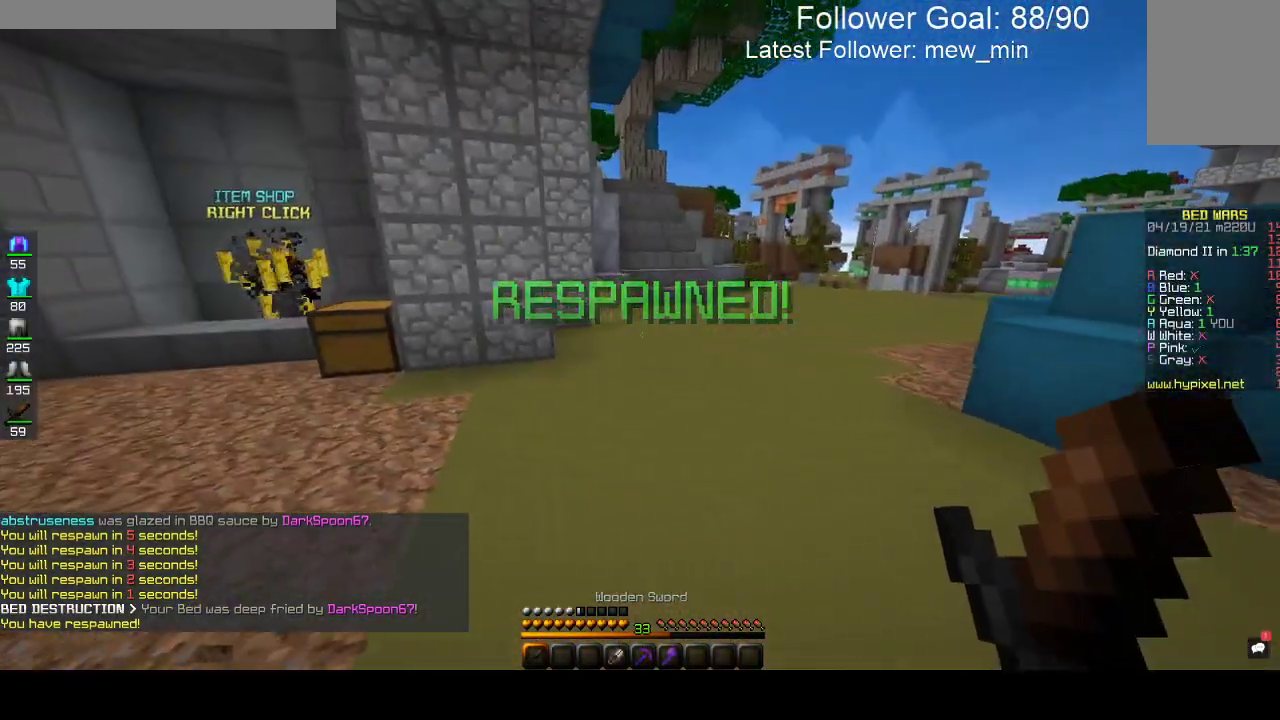
{"keys": ["a", "w"], "mouse": [], "events": [[267, "w", "down"]]}
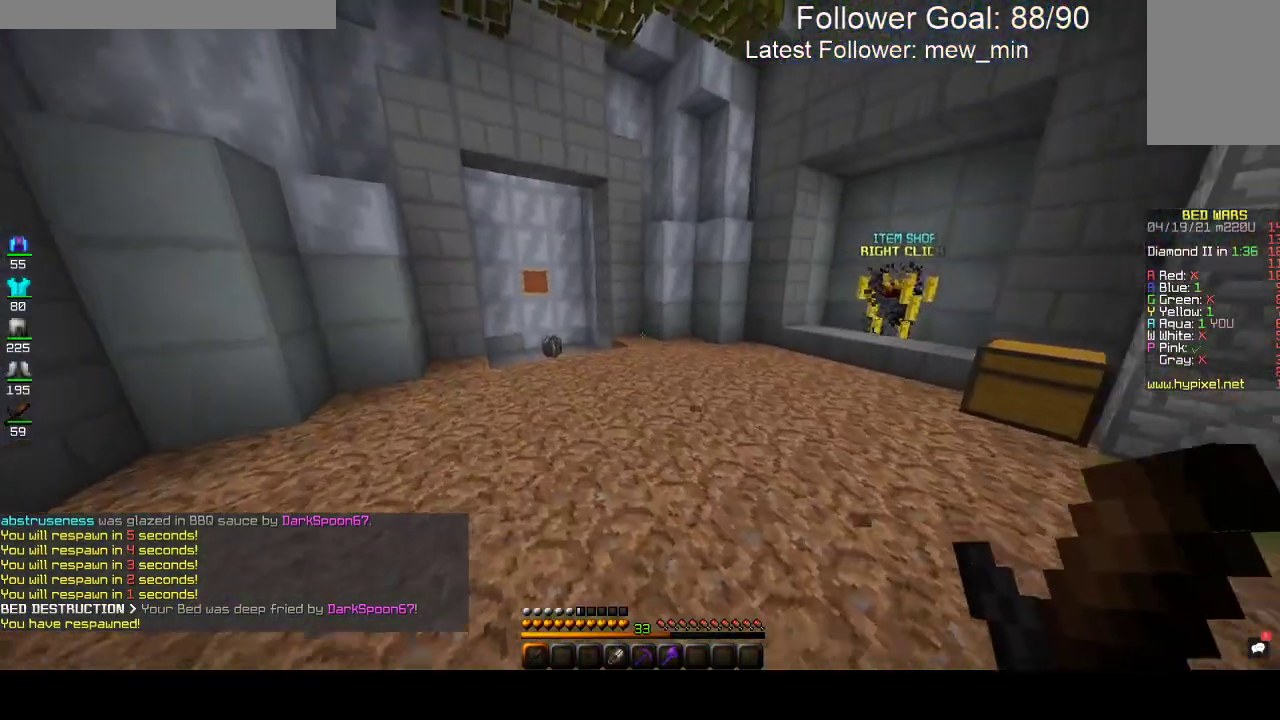
{"keys": ["a", "w"], "mouse": [], "events": []}
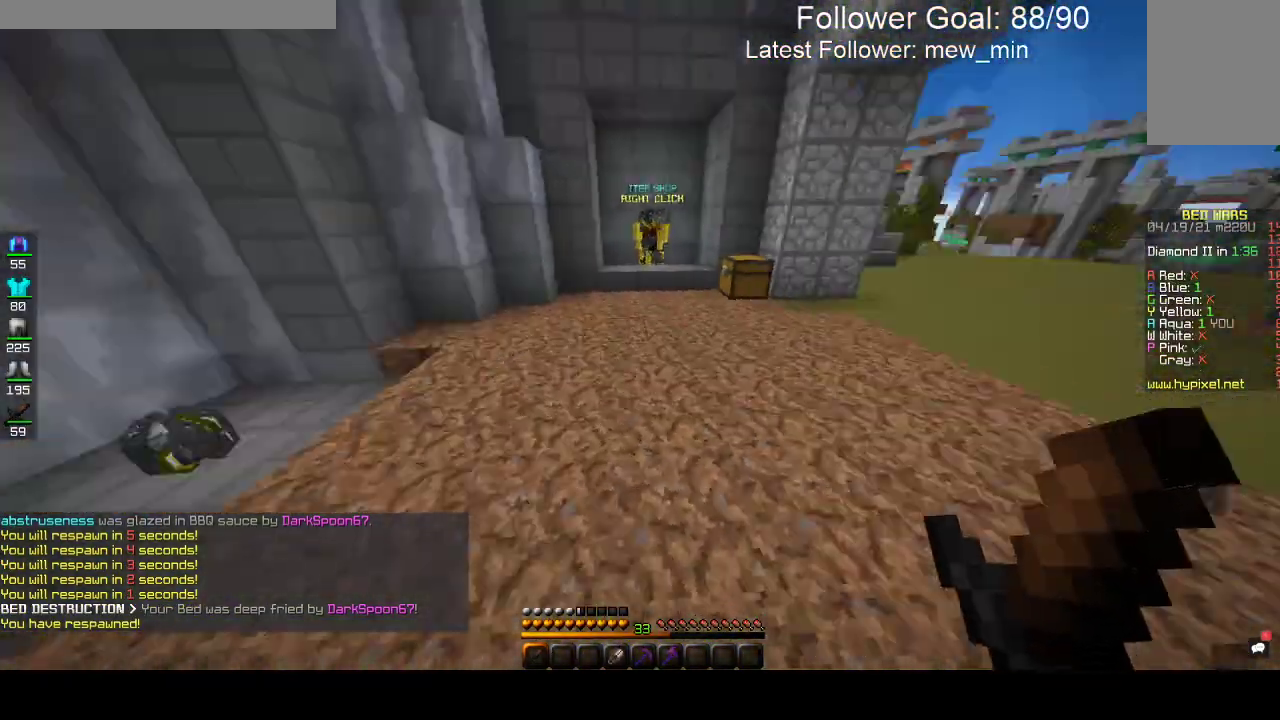
{"keys": ["a", "s"], "mouse": [], "events": [[133, "w", "up"], [317, "s", "down"]]}
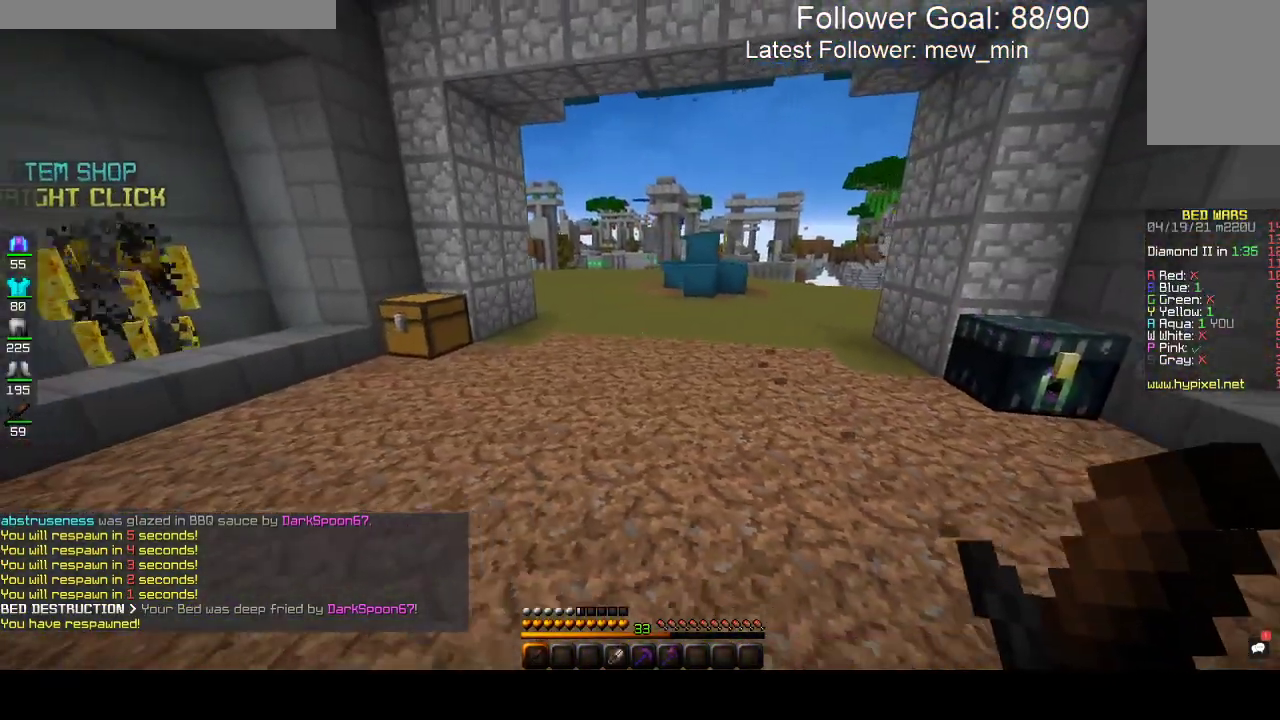
{"keys": ["s"], "mouse": [], "events": [[467, "a", "up"]]}
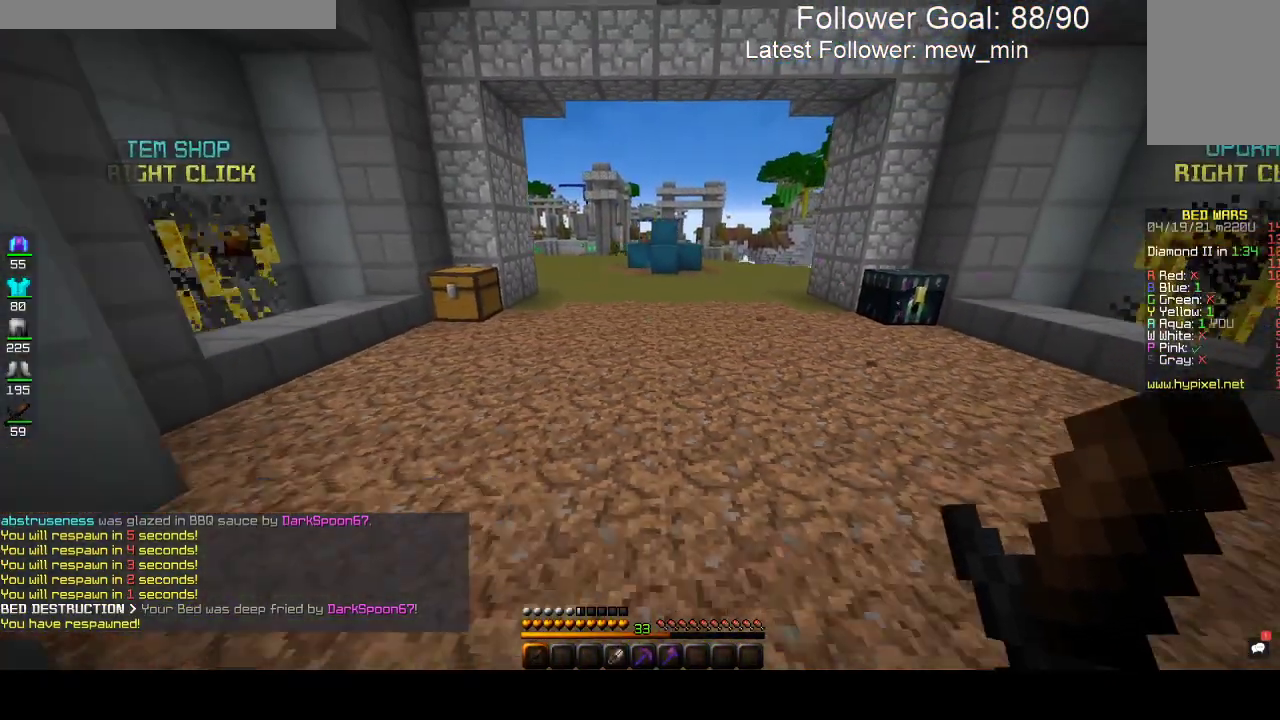
{"keys": [], "mouse": [], "events": [[300, "s", "up"]]}
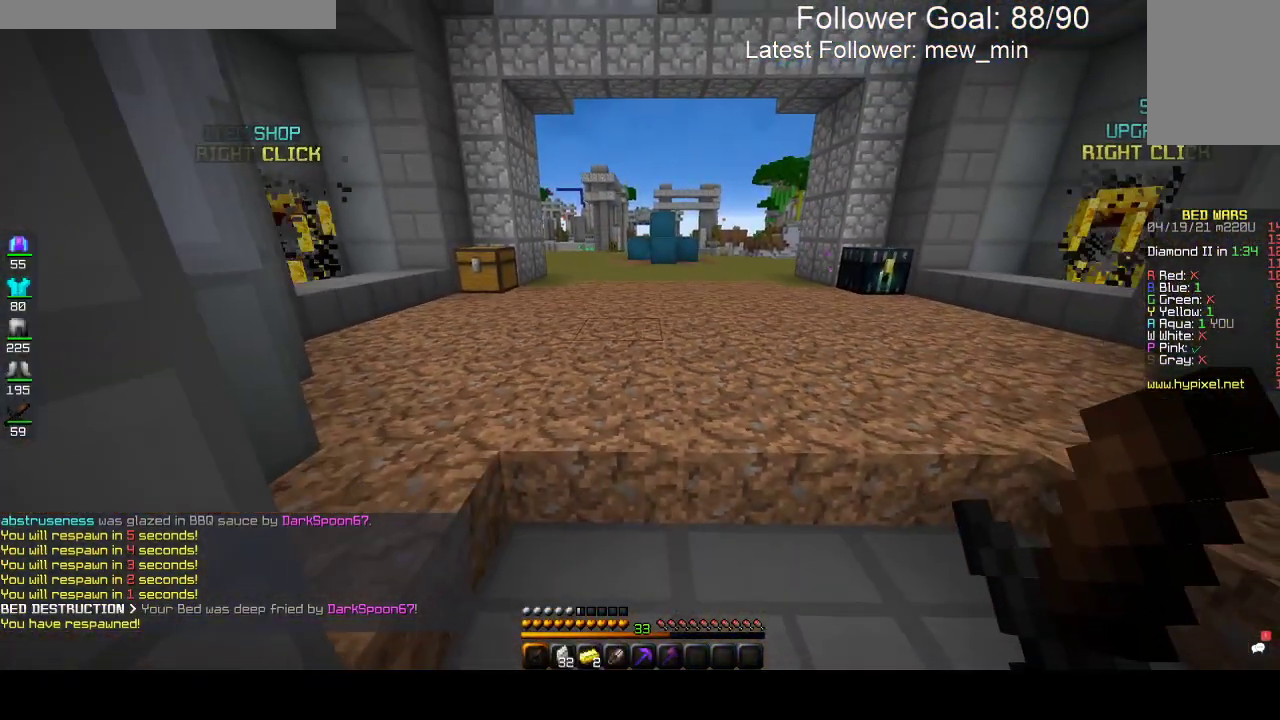
{"keys": ["w"], "mouse": [], "events": [[183, "w", "down"]]}
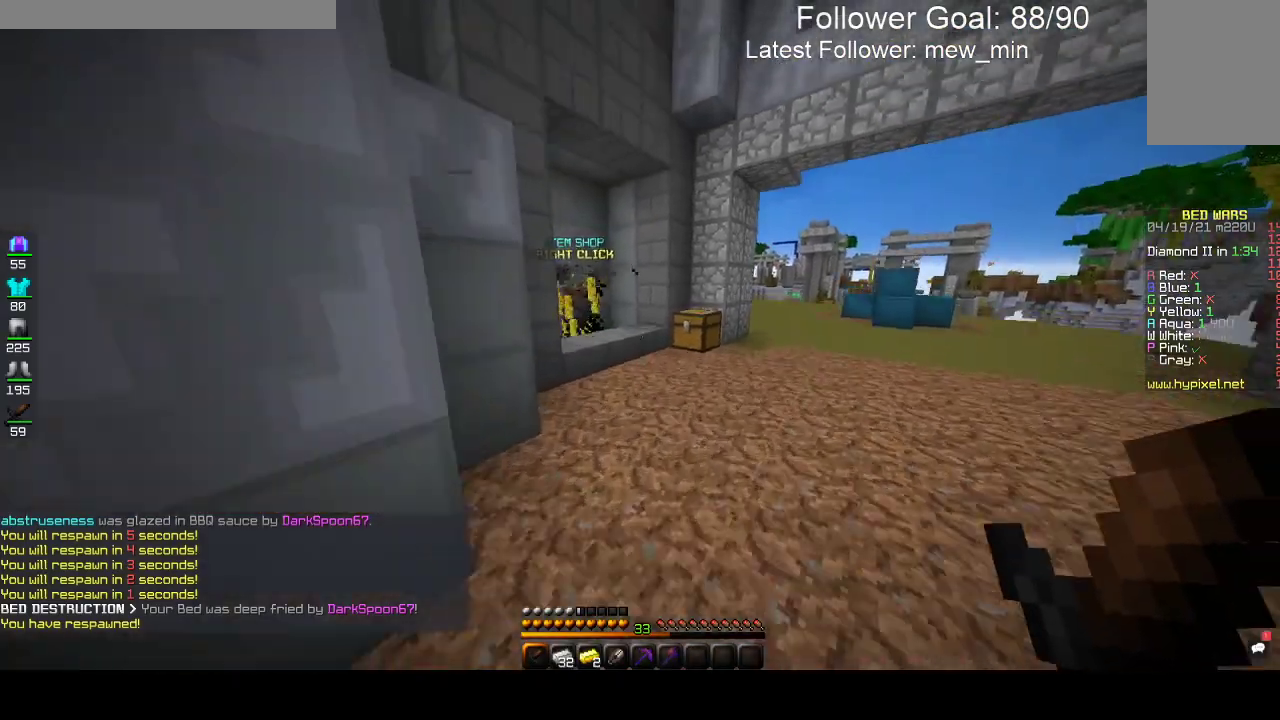
{"keys": ["w"], "mouse": [], "events": [[117, "a", "down"], [283, "a", "up"]]}
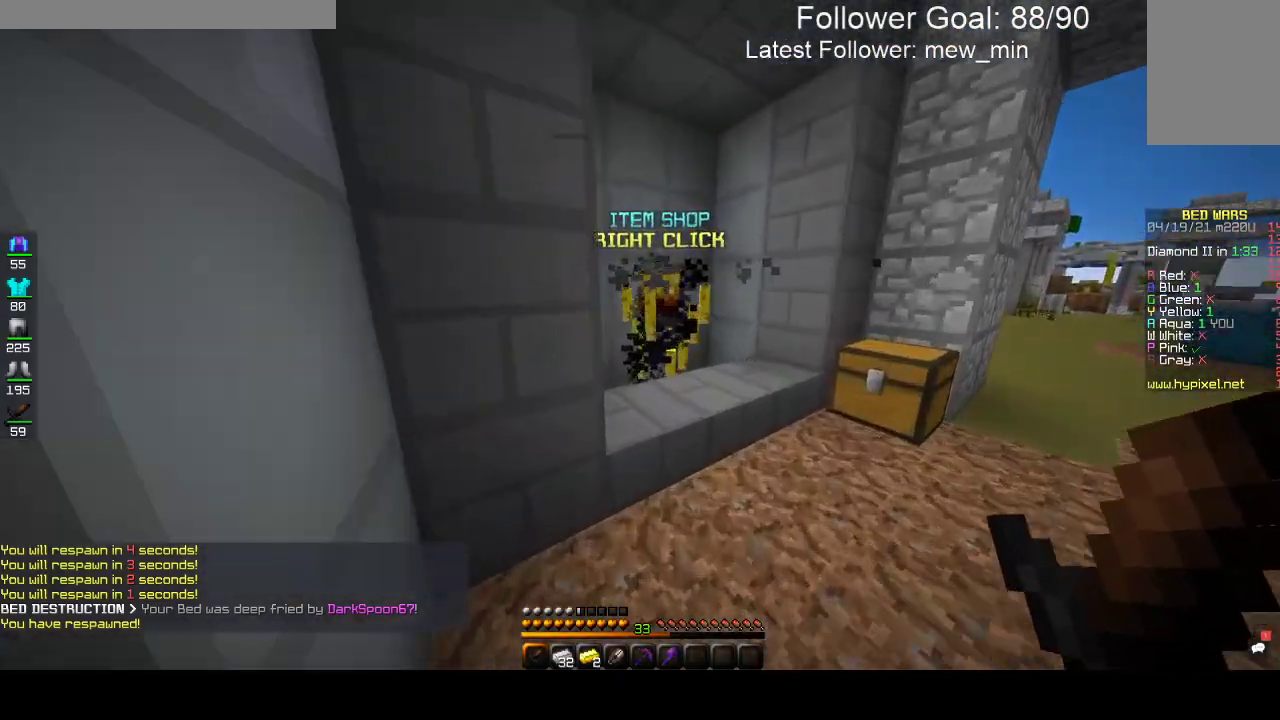
{"keys": [], "mouse": []}
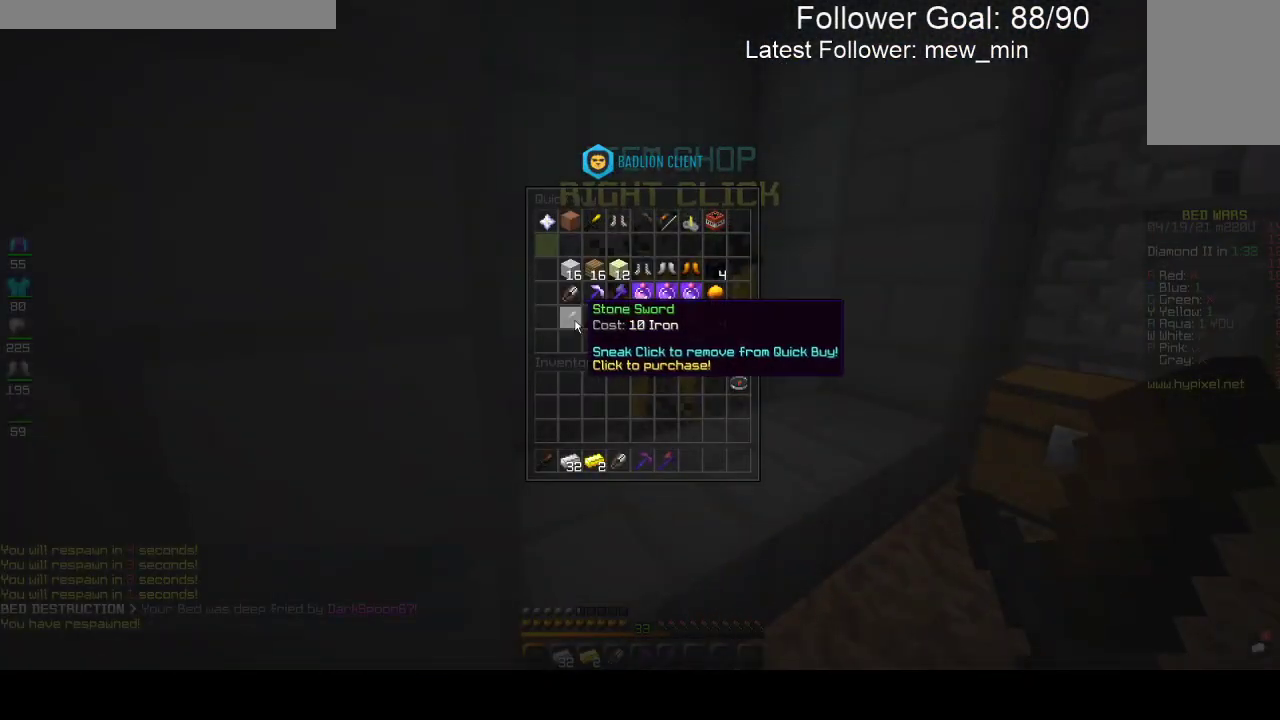
{"keys": [], "mouse": [], "events": []}
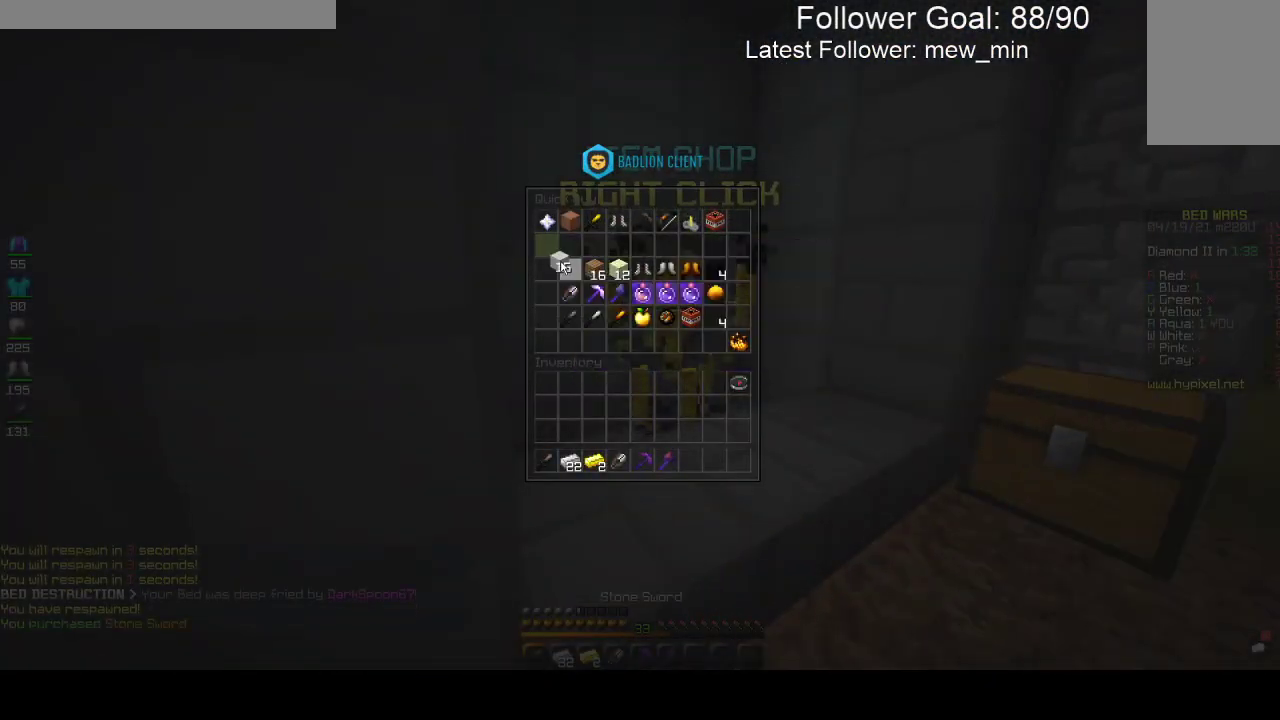
{"keys": [], "mouse": [], "events": []}
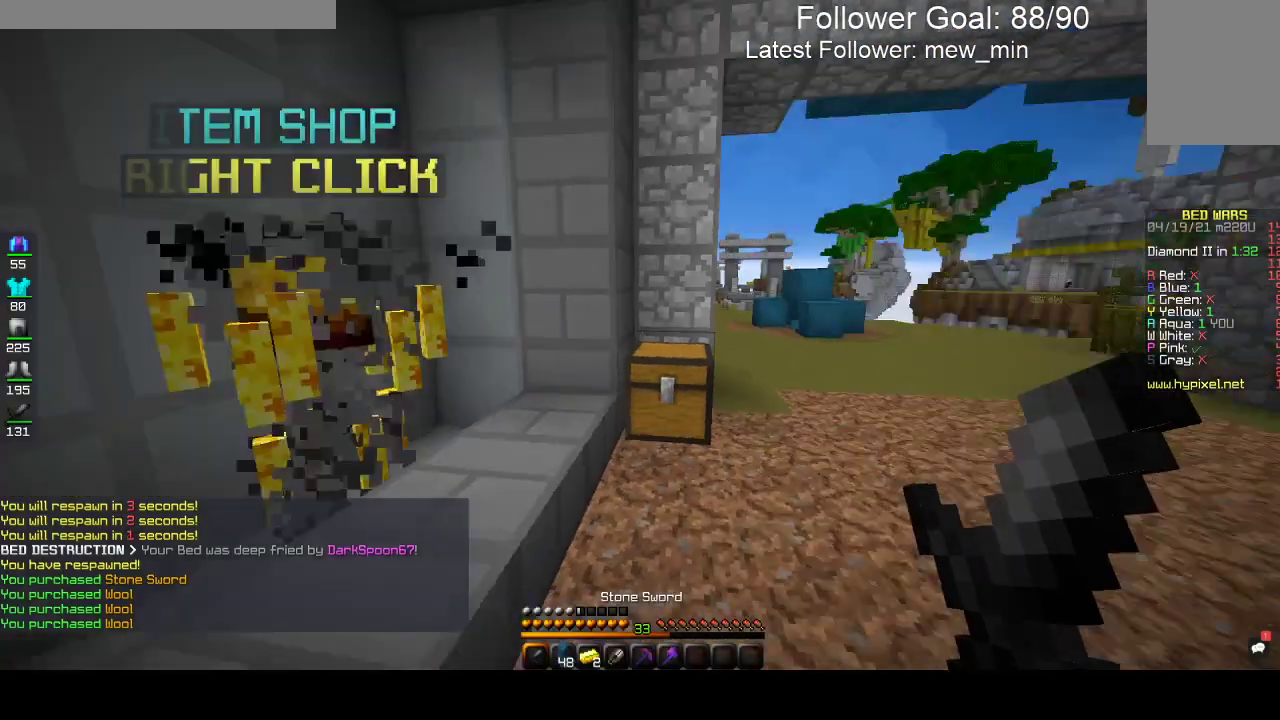
{"keys": ["d", "w"], "mouse": [], "events": [[17, "d", "down"], [133, "w", "down"]]}
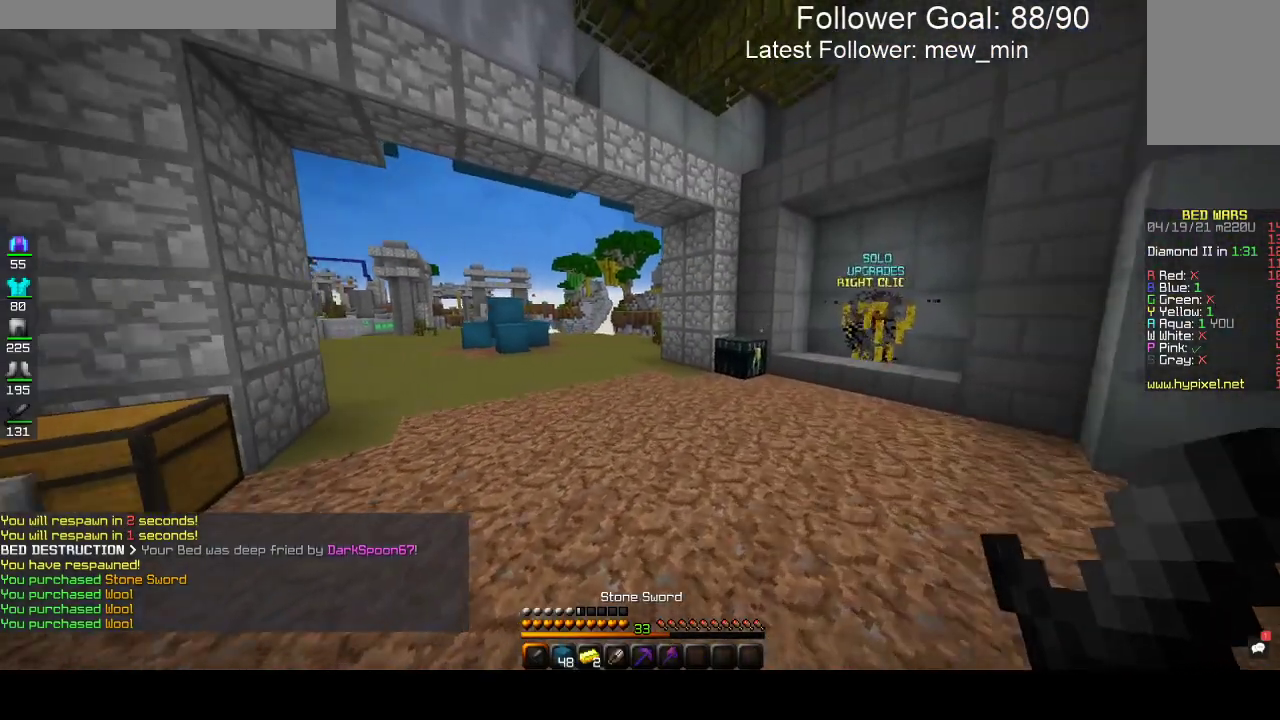
{"keys": ["d", "w"], "mouse": [], "events": []}
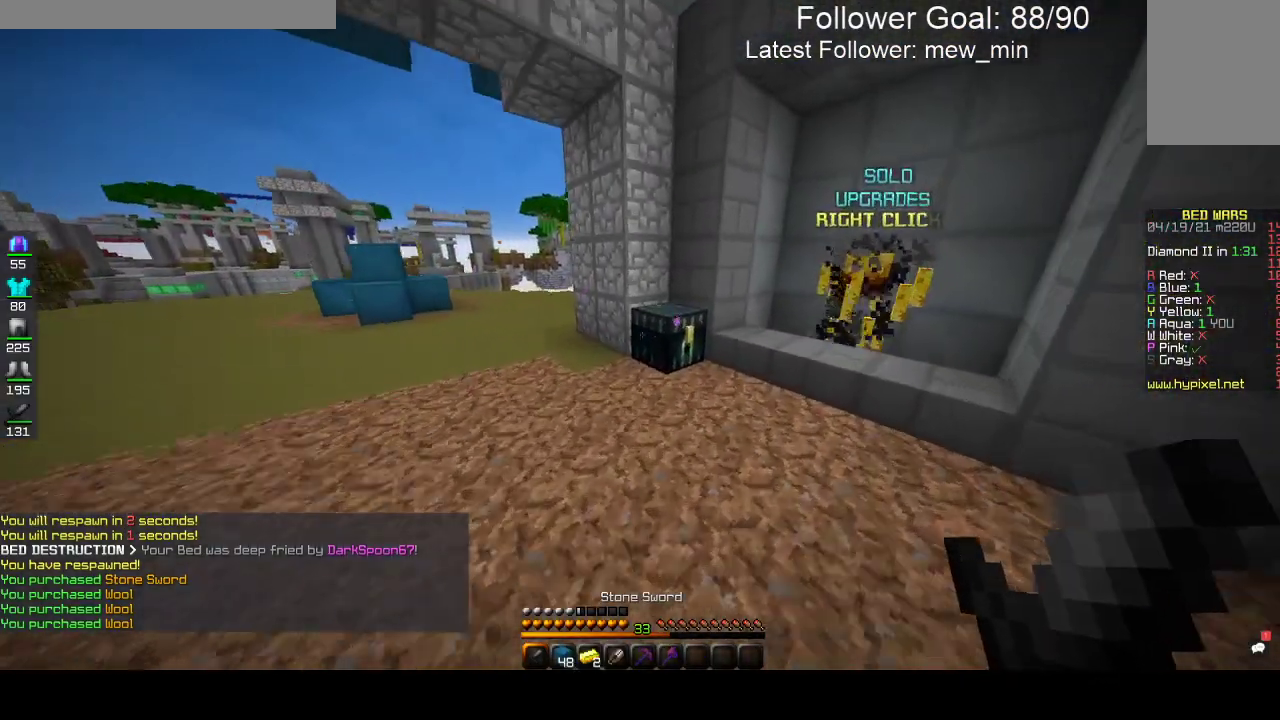
{"keys": [], "mouse": [], "events": [[67, "d", "up"], [83, "mouse_right", "down"], [217, "mouse_right", "up"], [217, "w", "up"]]}
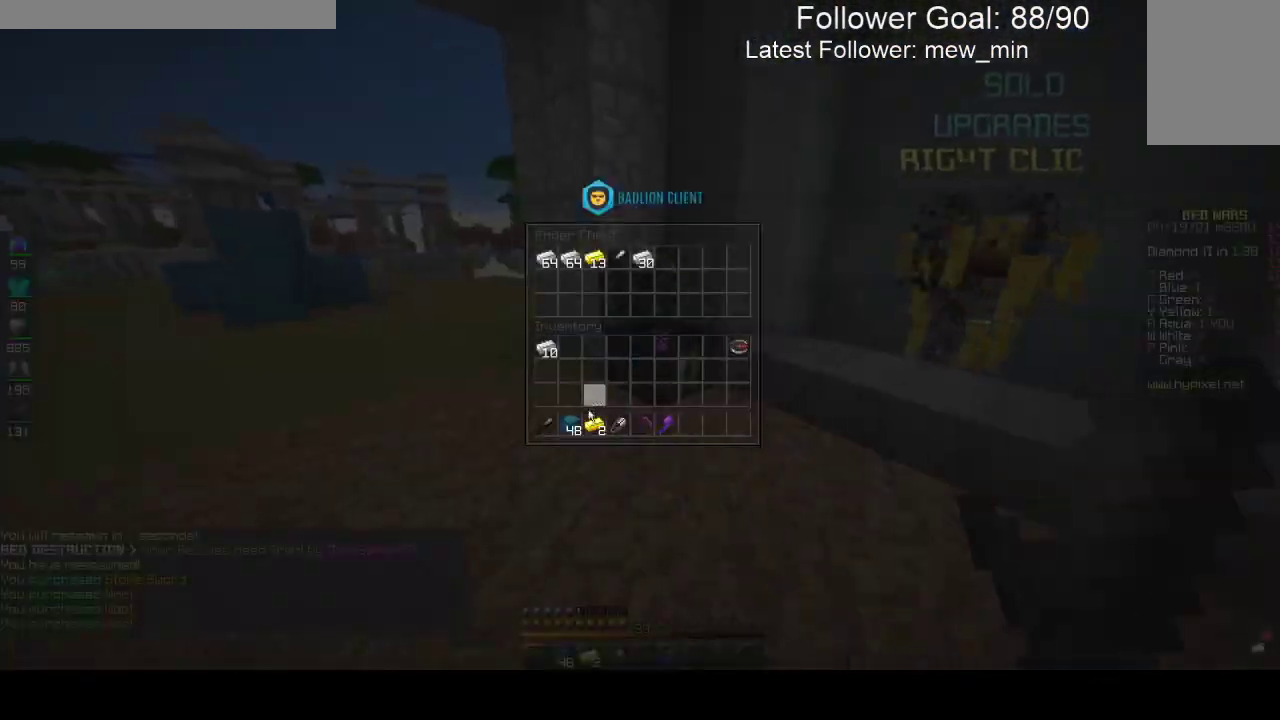
{"keys": [], "mouse": [], "events": []}
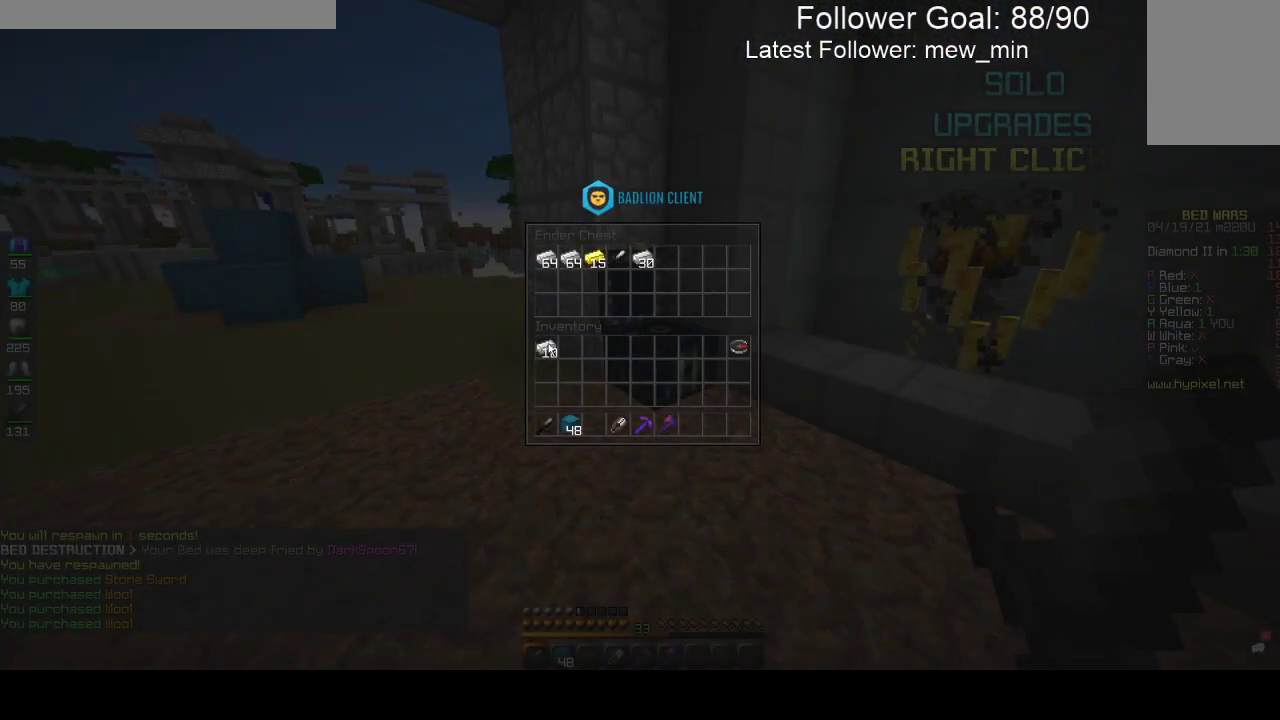
{"keys": [], "mouse": [], "events": []}
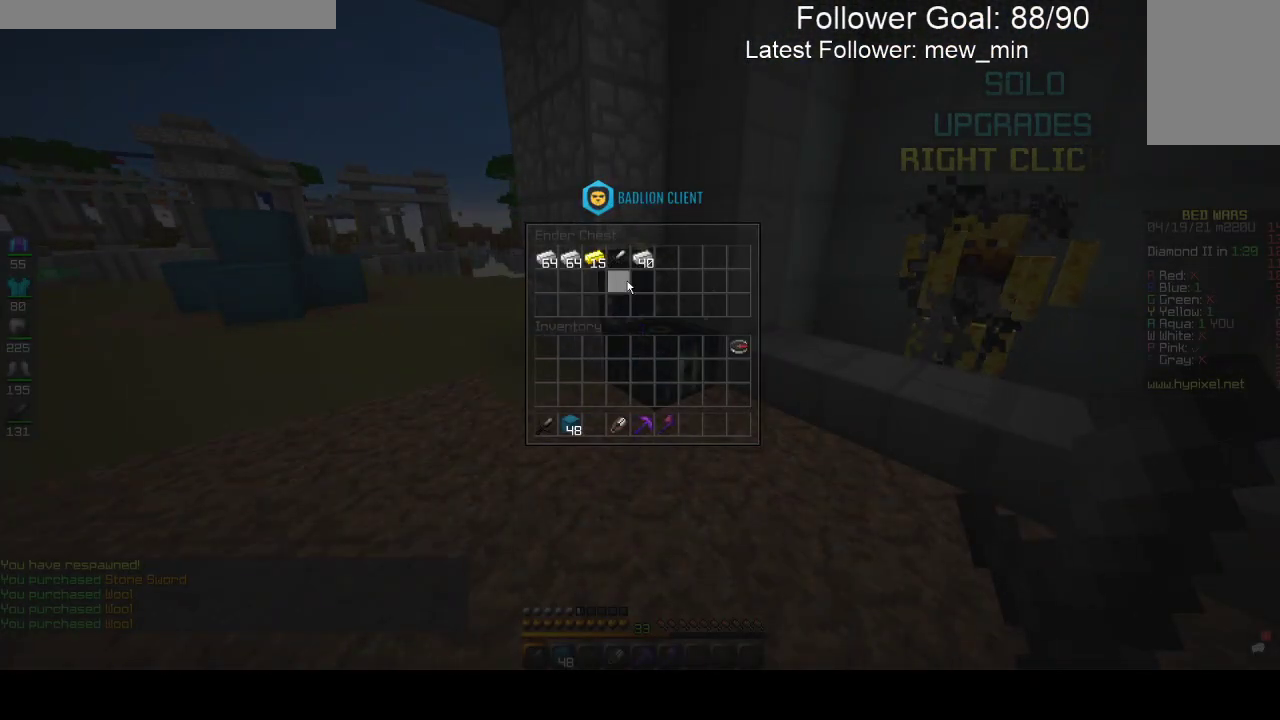
{"keys": [], "mouse": [], "events": []}
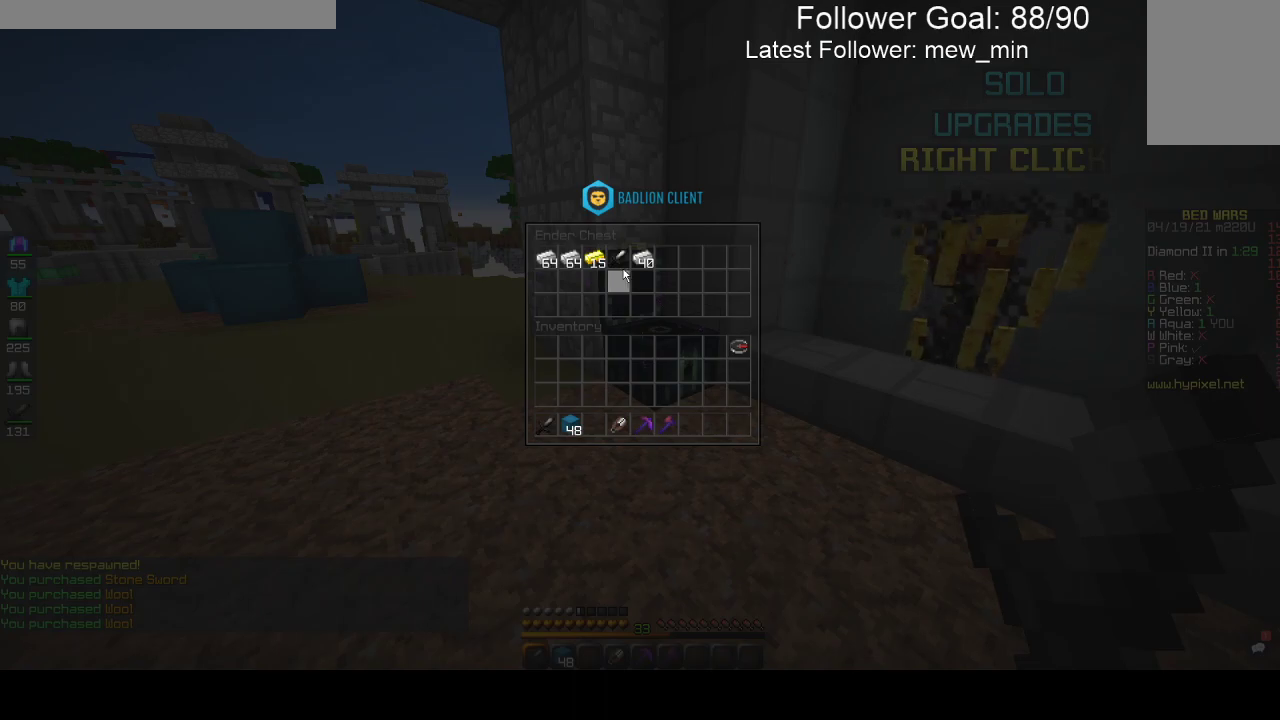
{"keys": [], "mouse": [], "events": []}
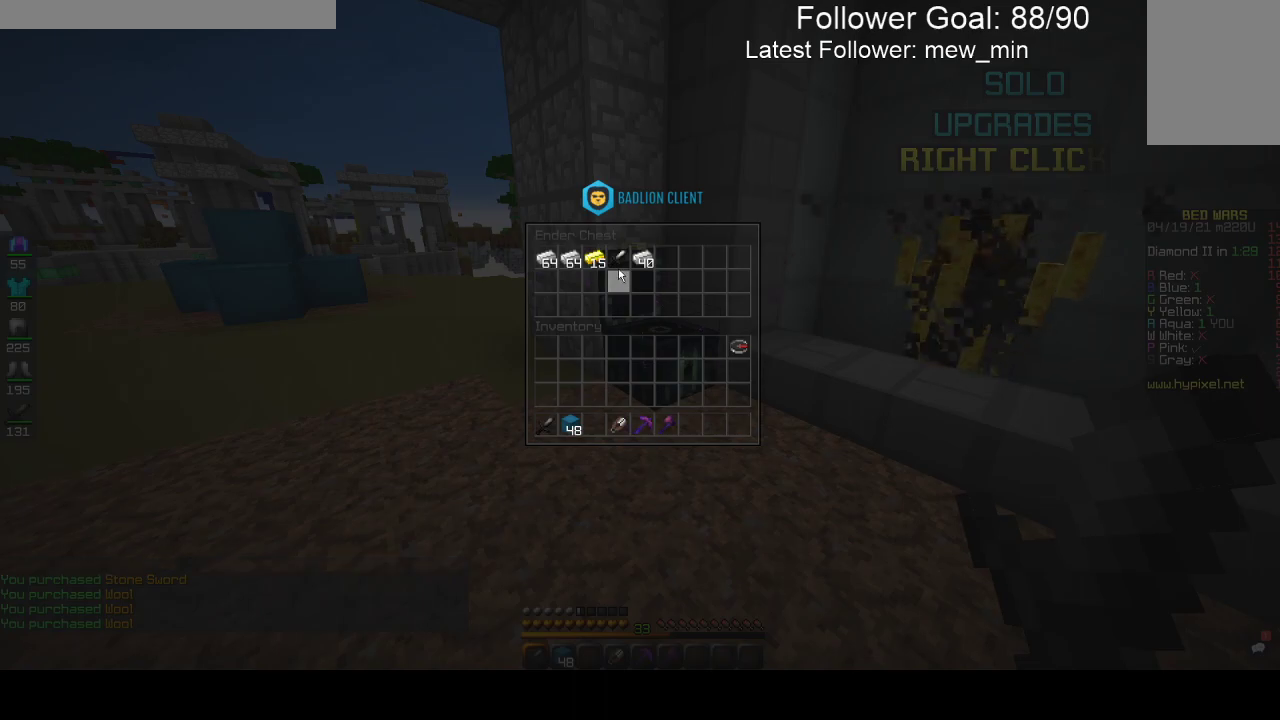
{"keys": [], "mouse": [], "events": []}
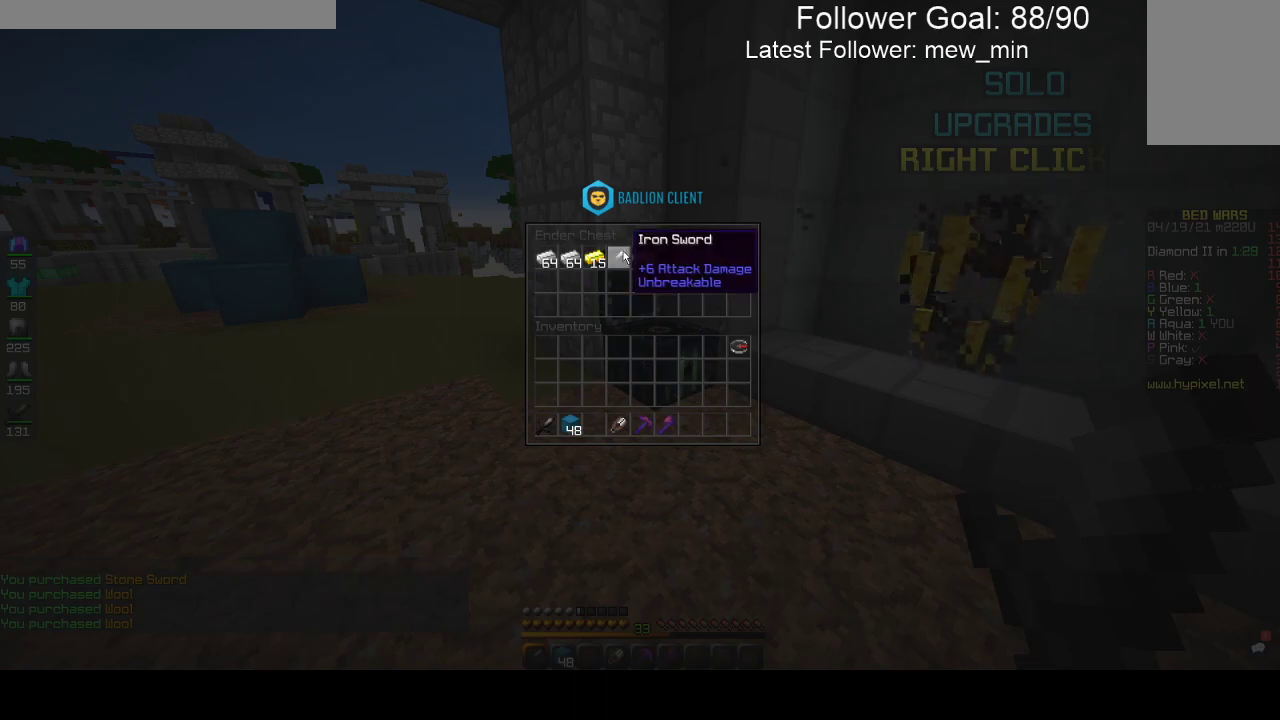
{"keys": [], "mouse": [], "events": []}
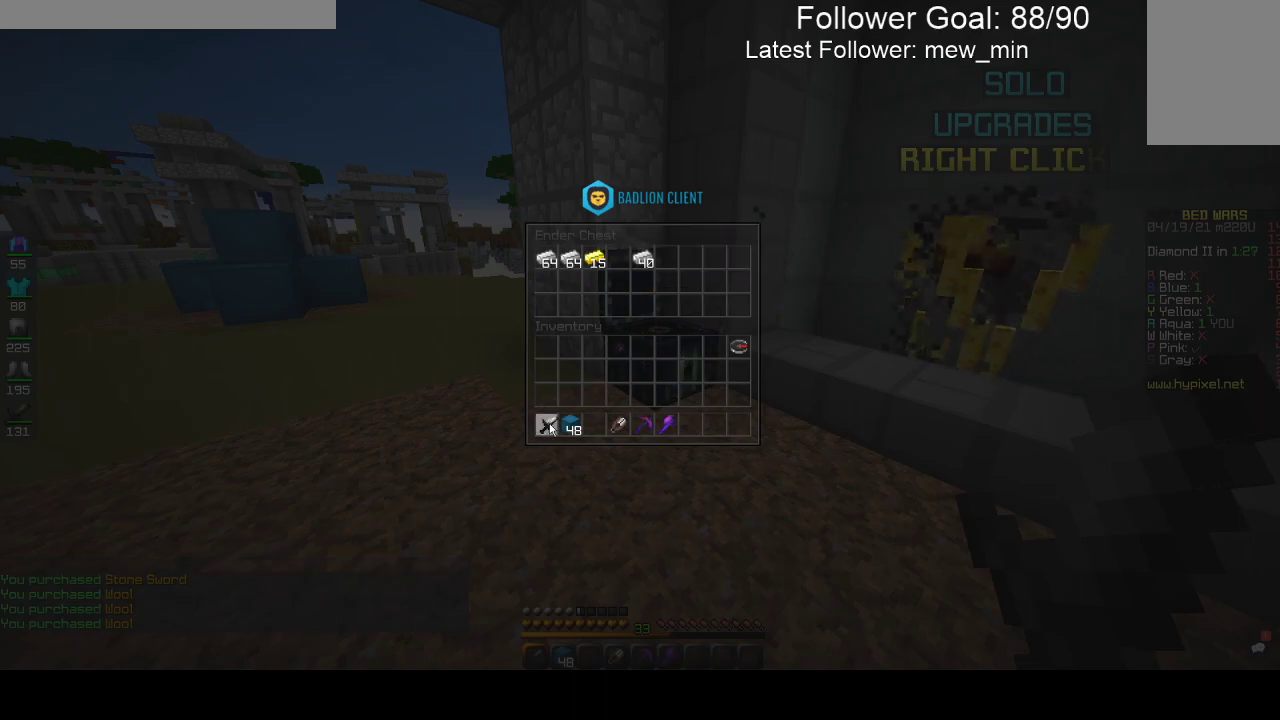
{"keys": [], "mouse": [], "events": []}
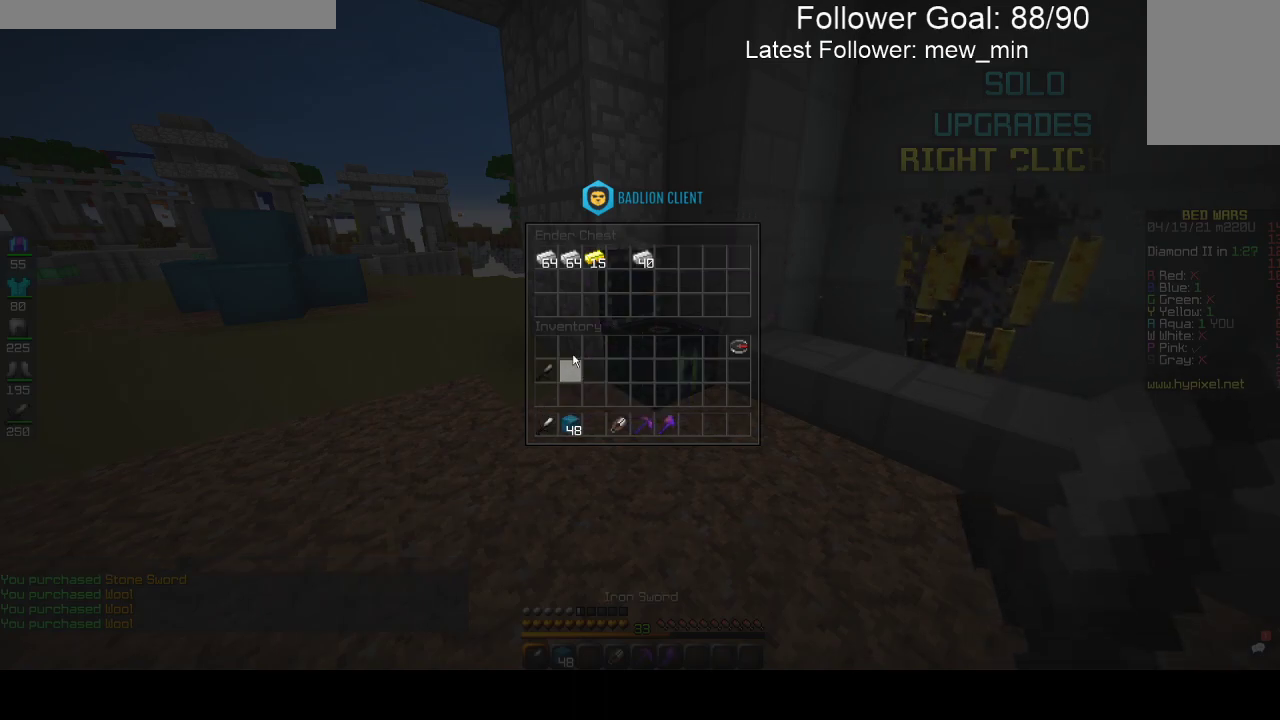
{"keys": [], "mouse": [], "events": []}
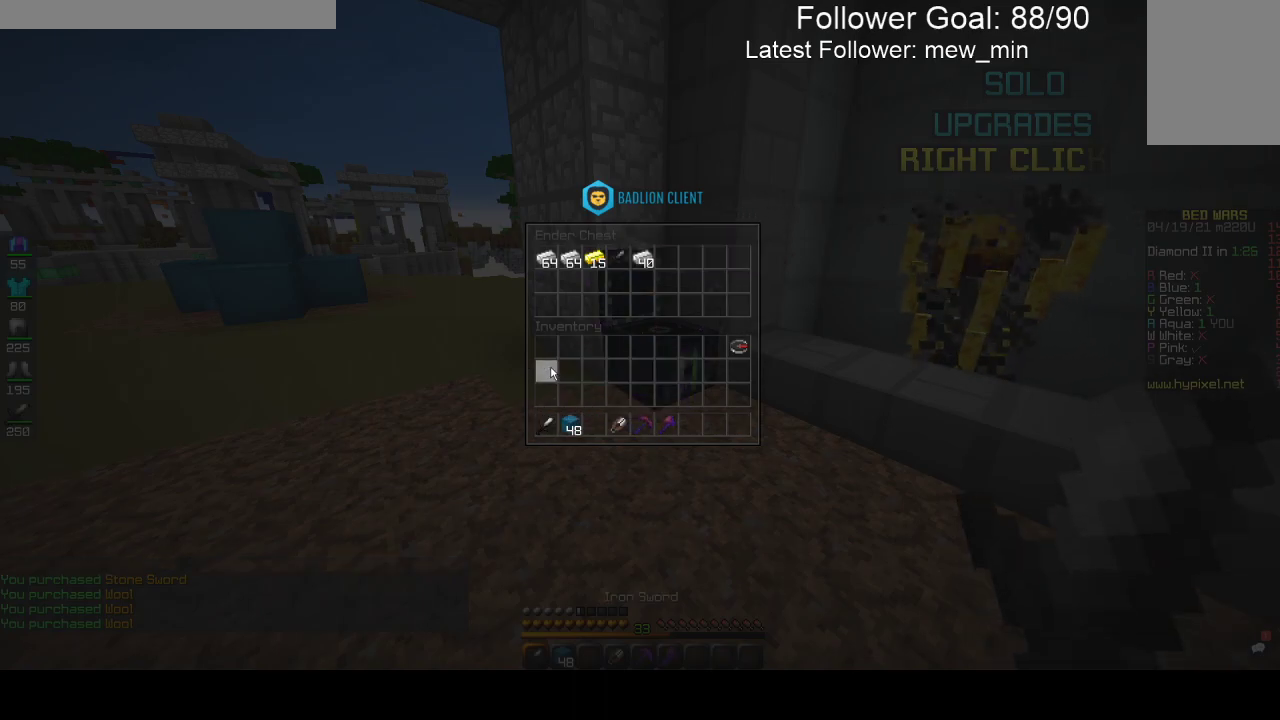
{"keys": ["d"], "mouse": [], "events": [[367, "d", "down"]]}
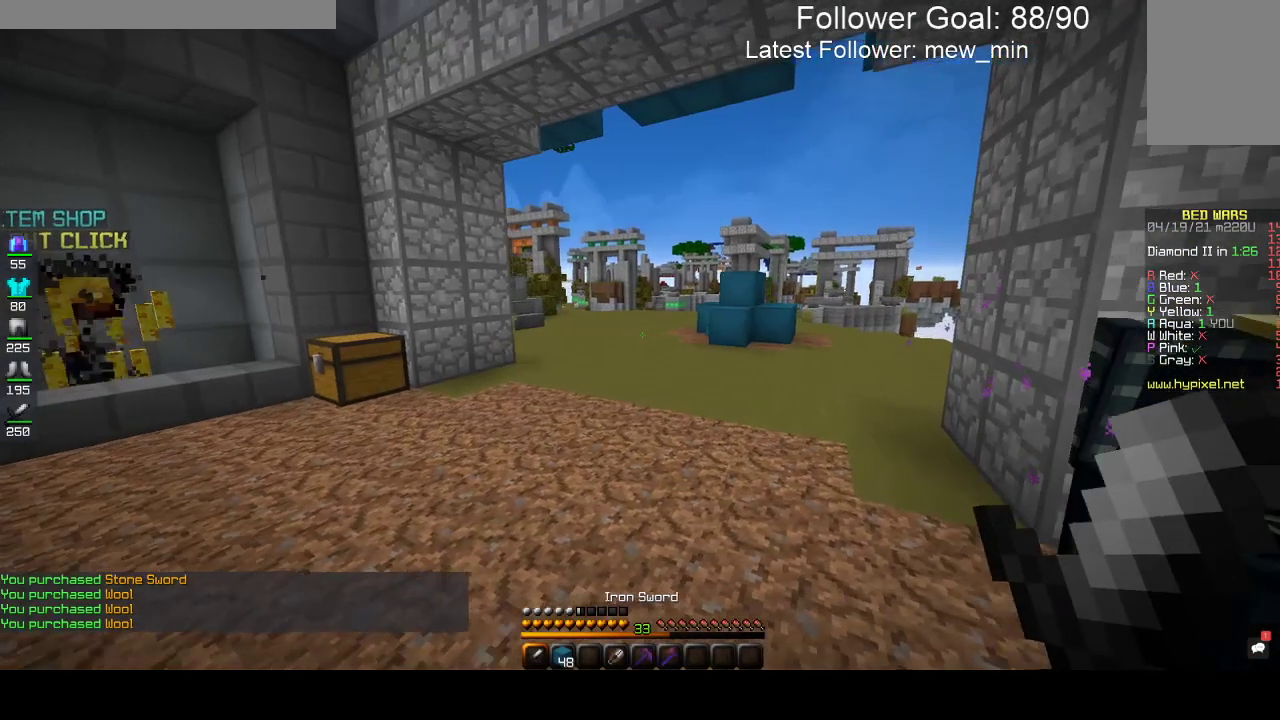
{"keys": [], "mouse": [], "events": [[417, "d", "up"]]}